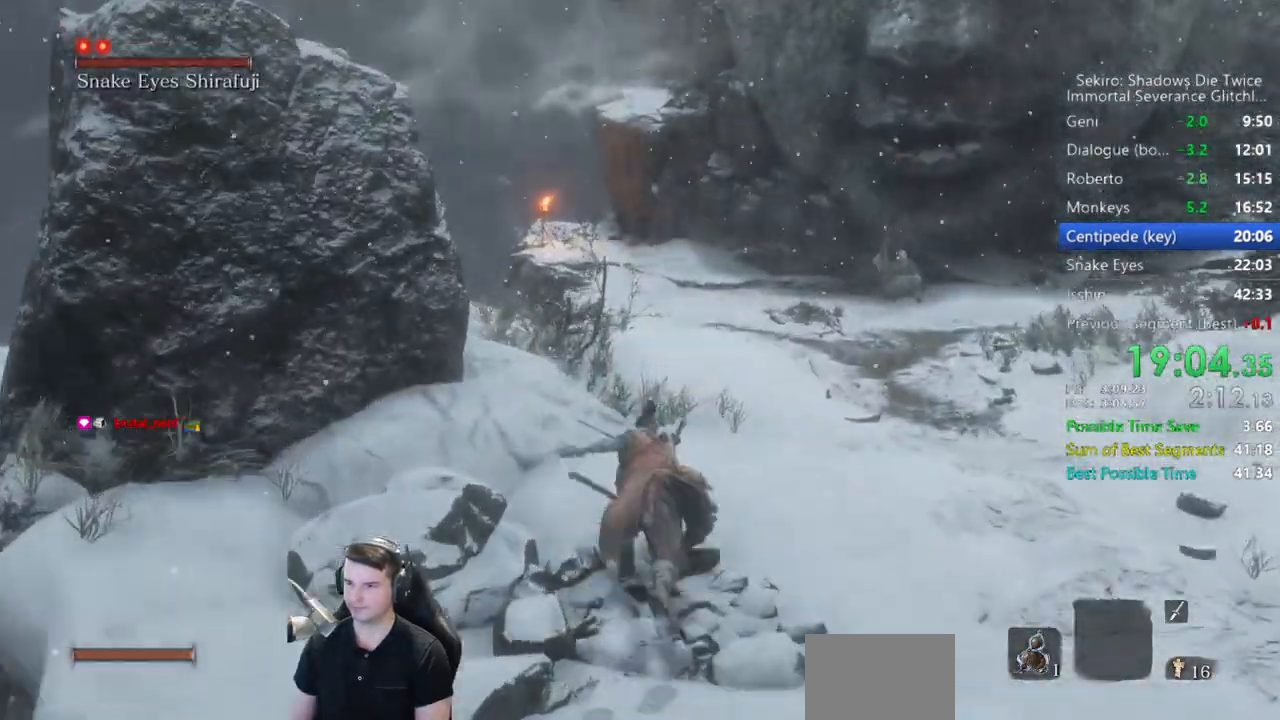
Gameplay with a controller (Xbox layout); each line is a JSON object with the inputs held at the frame after it. "events" lists button and stick changes between this image and that frame as [ms after this image, input, new state], when the widget could be followed in between.
{"buttons": ["B"], "left_stick": "up", "right_stick": "down", "events": []}
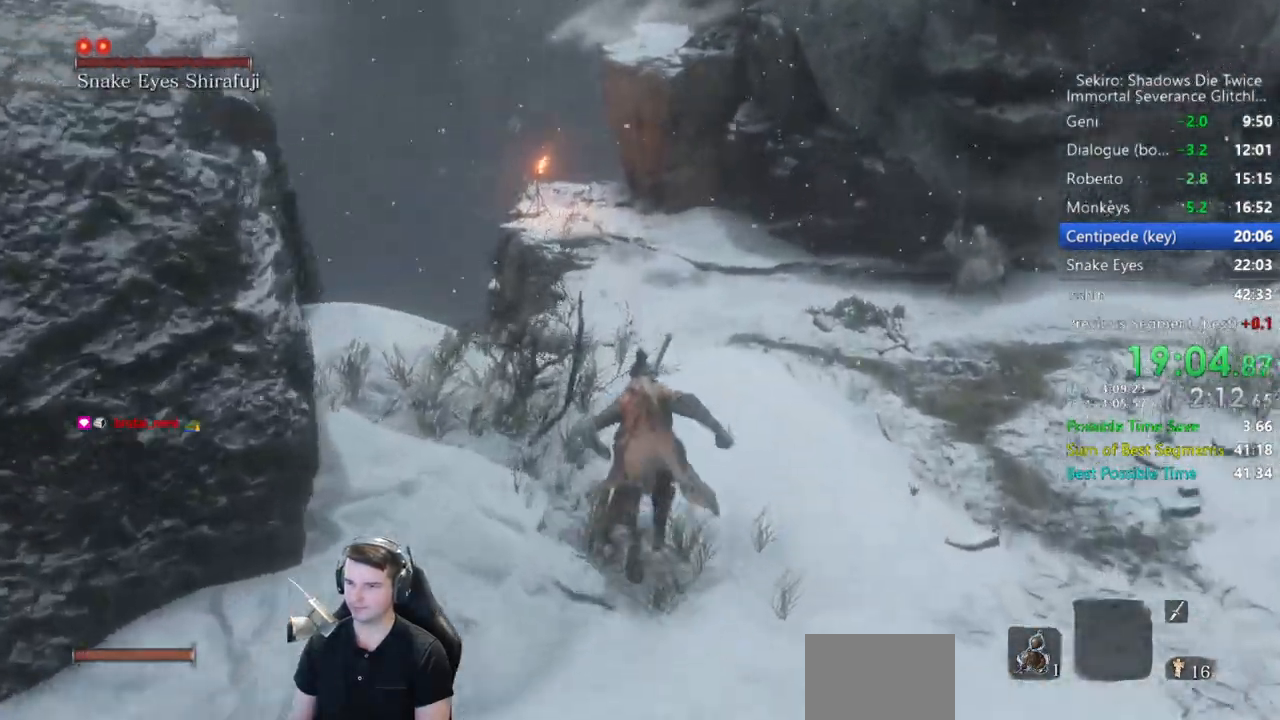
{"buttons": ["B"], "left_stick": "up", "right_stick": "down", "events": []}
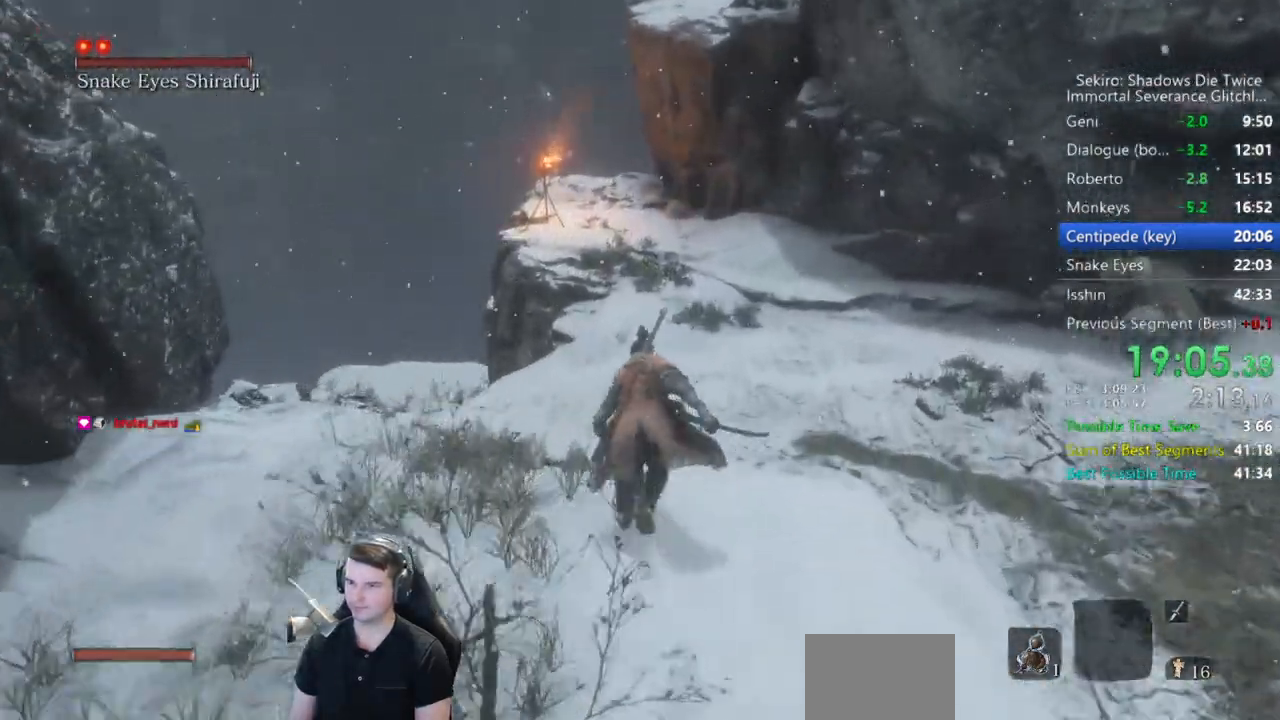
{"buttons": ["B"], "left_stick": "up", "right_stick": "center", "events": [[400, "right_stick", "center"]]}
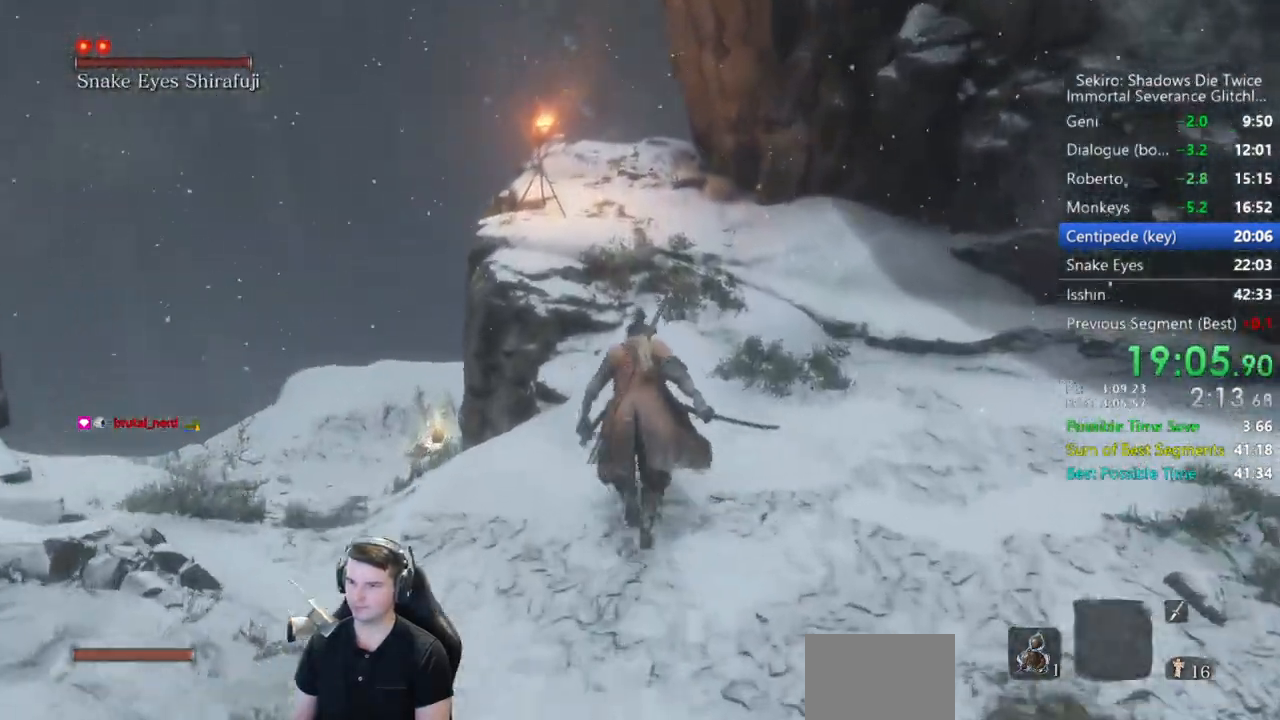
{"buttons": ["A", "B"], "left_stick": "up", "right_stick": "center", "events": [[433, "A", "down"]]}
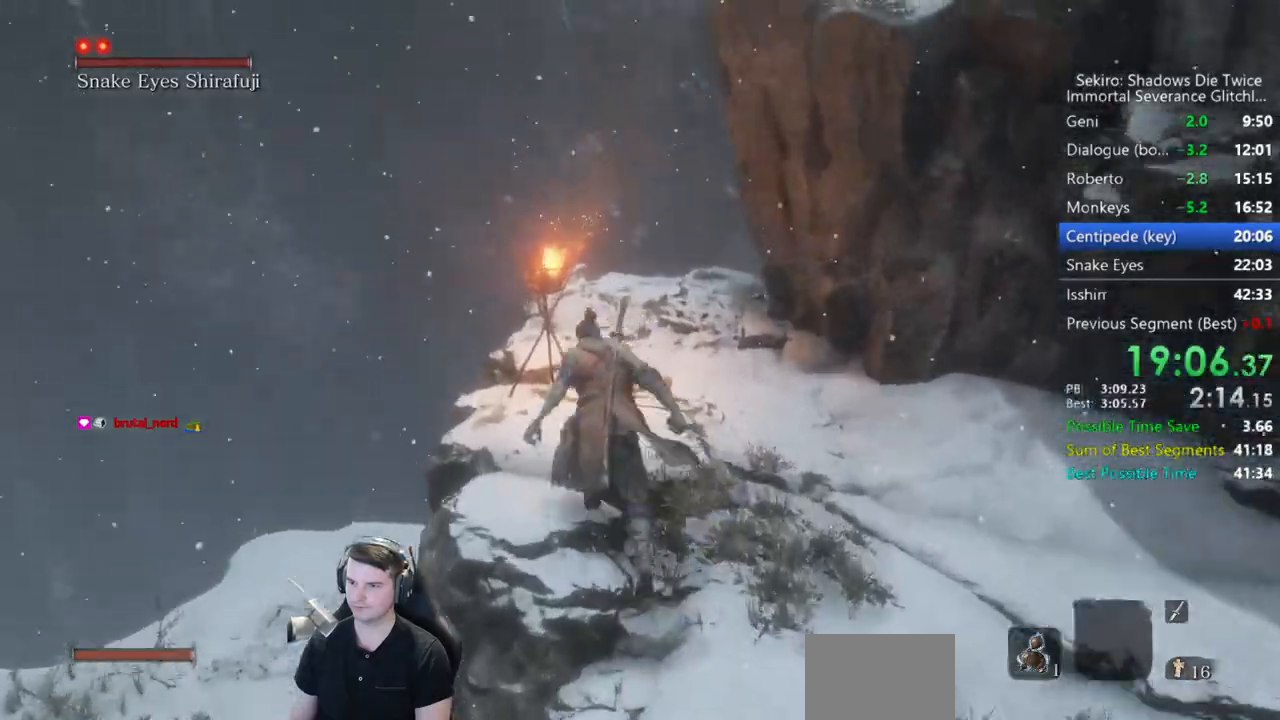
{"buttons": [], "left_stick": "up", "right_stick": "up-right", "events": [[33, "A", "up"], [33, "B", "up"], [250, "right_stick", "up-right"]]}
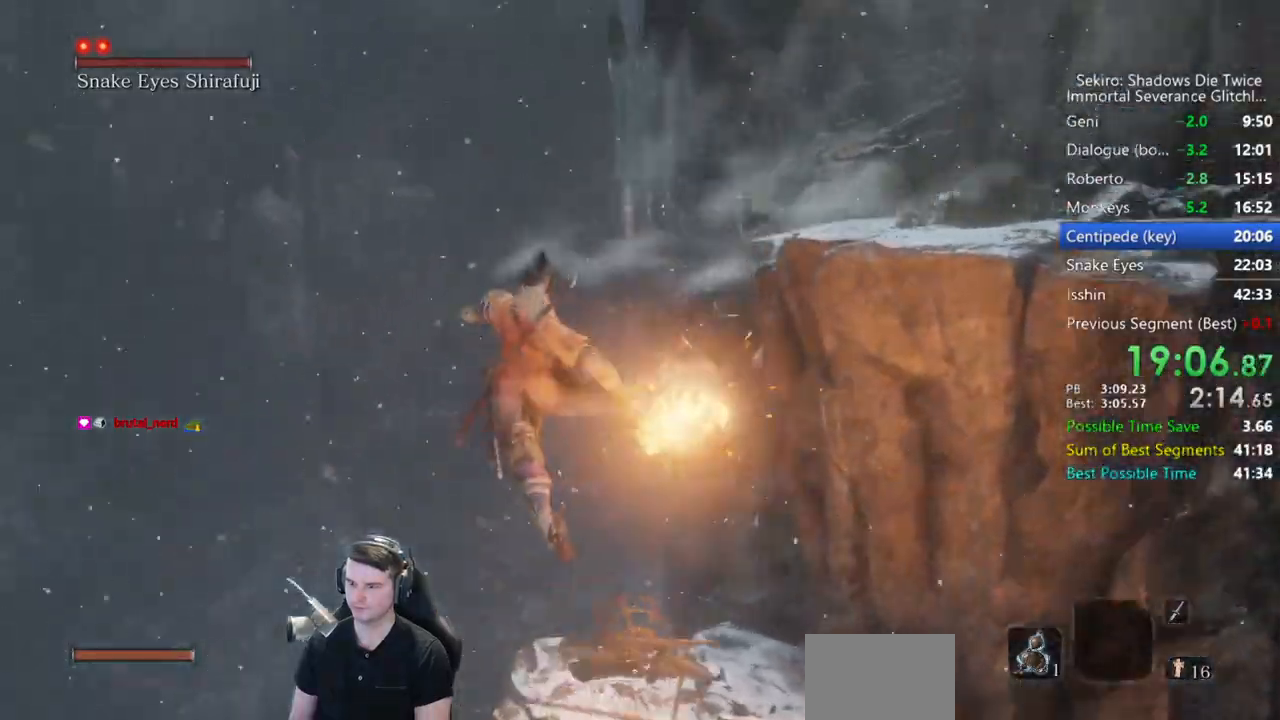
{"buttons": [], "left_stick": "up", "right_stick": "center", "events": [[17, "L2", "down"], [117, "L2", "up"], [150, "L2", "down"], [317, "L2", "up"], [317, "left_stick", "center"], [317, "right_stick", "center"], [433, "left_stick", "up"]]}
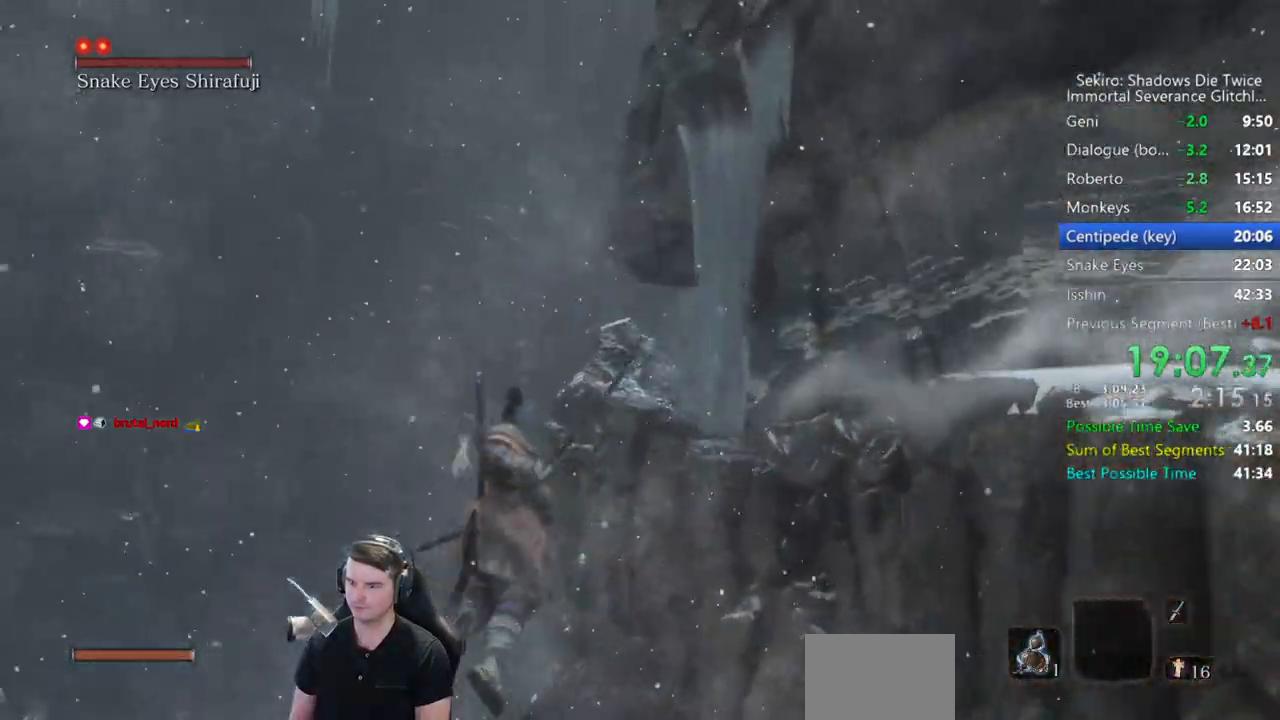
{"buttons": ["B"], "left_stick": "up", "right_stick": "down-right", "events": [[150, "B", "down"], [233, "right_stick", "down-right"]]}
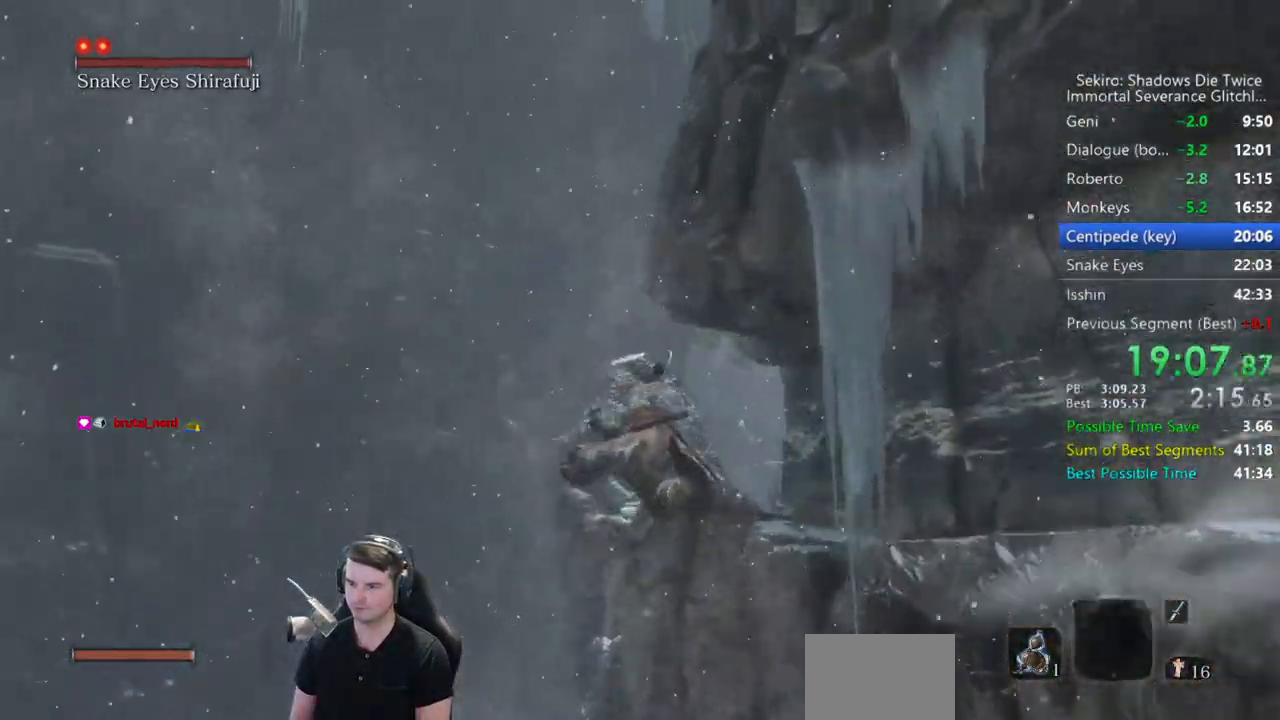
{"buttons": ["B"], "left_stick": "up", "right_stick": "down-right", "events": []}
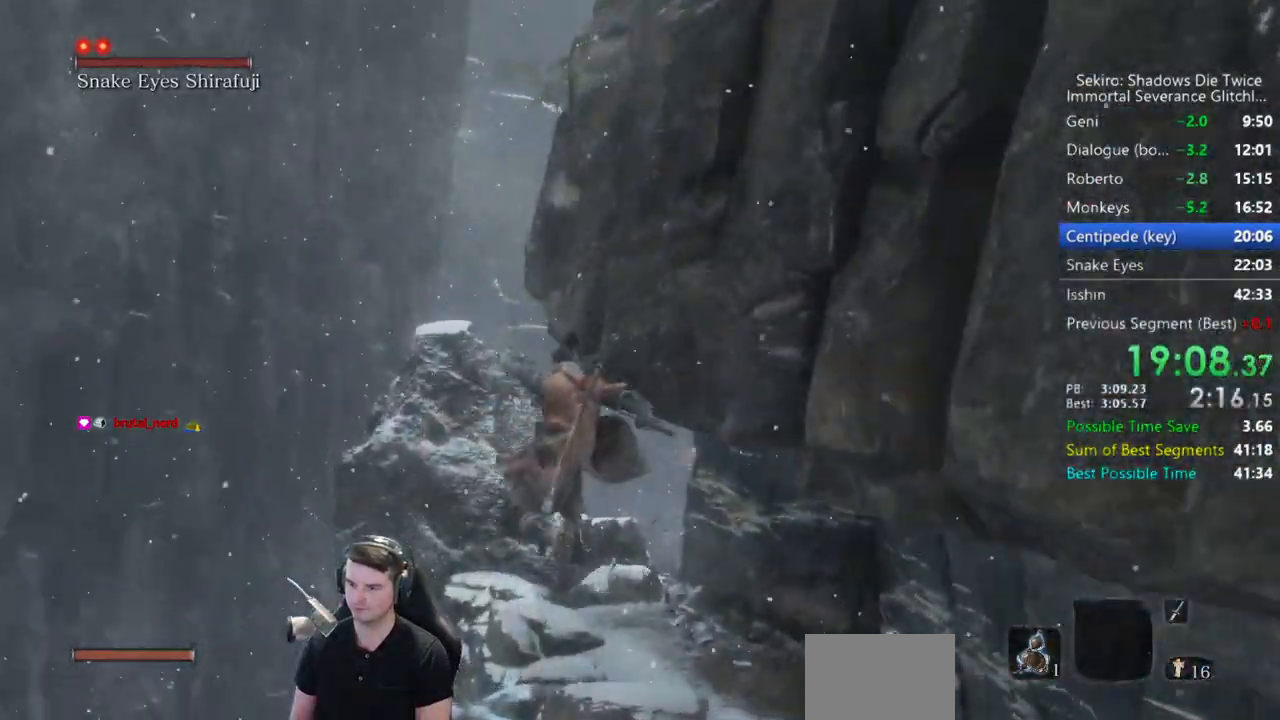
{"buttons": ["B"], "left_stick": "up", "right_stick": "down-right", "events": []}
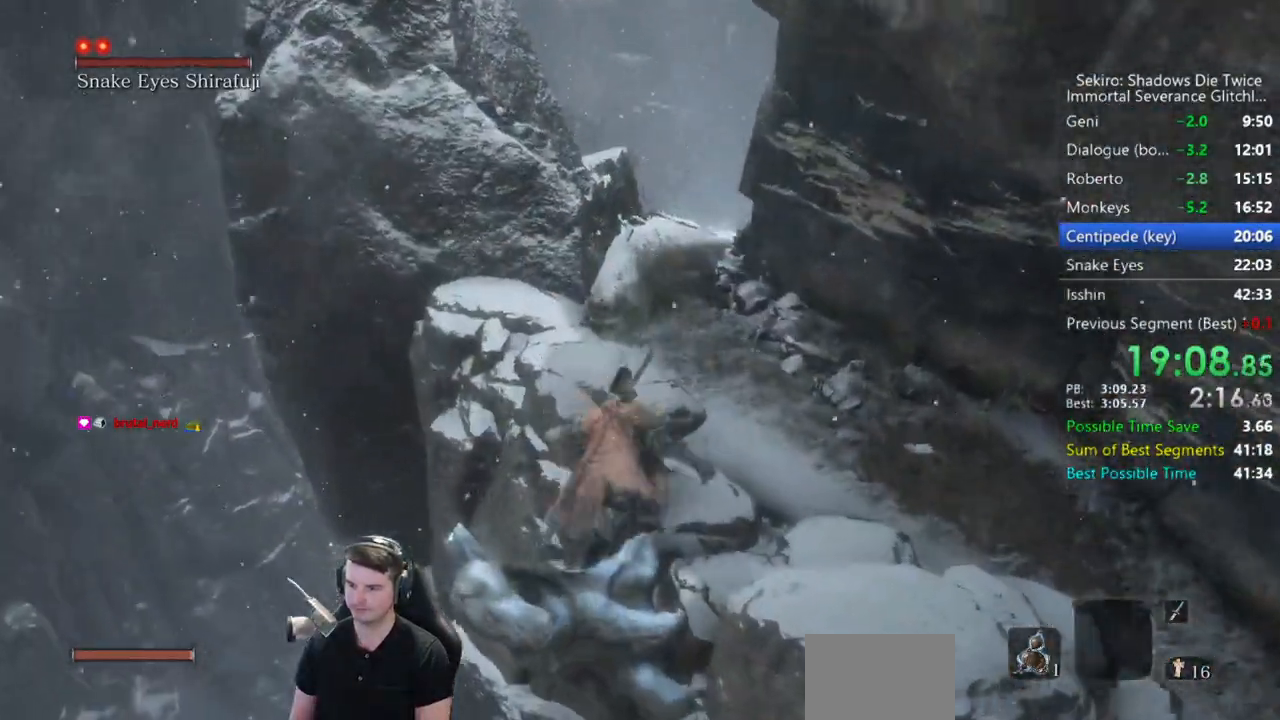
{"buttons": ["B"], "left_stick": "up", "right_stick": "down-right", "events": []}
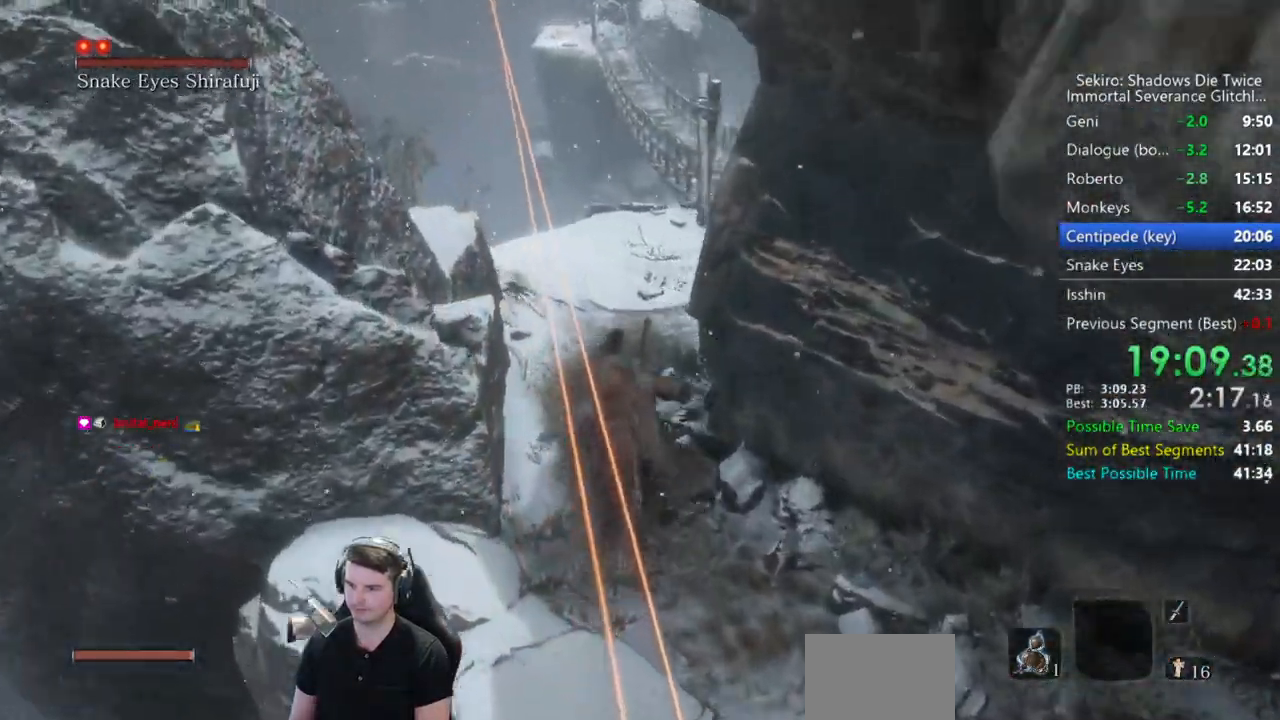
{"buttons": ["B"], "left_stick": "up", "right_stick": "down-right", "events": []}
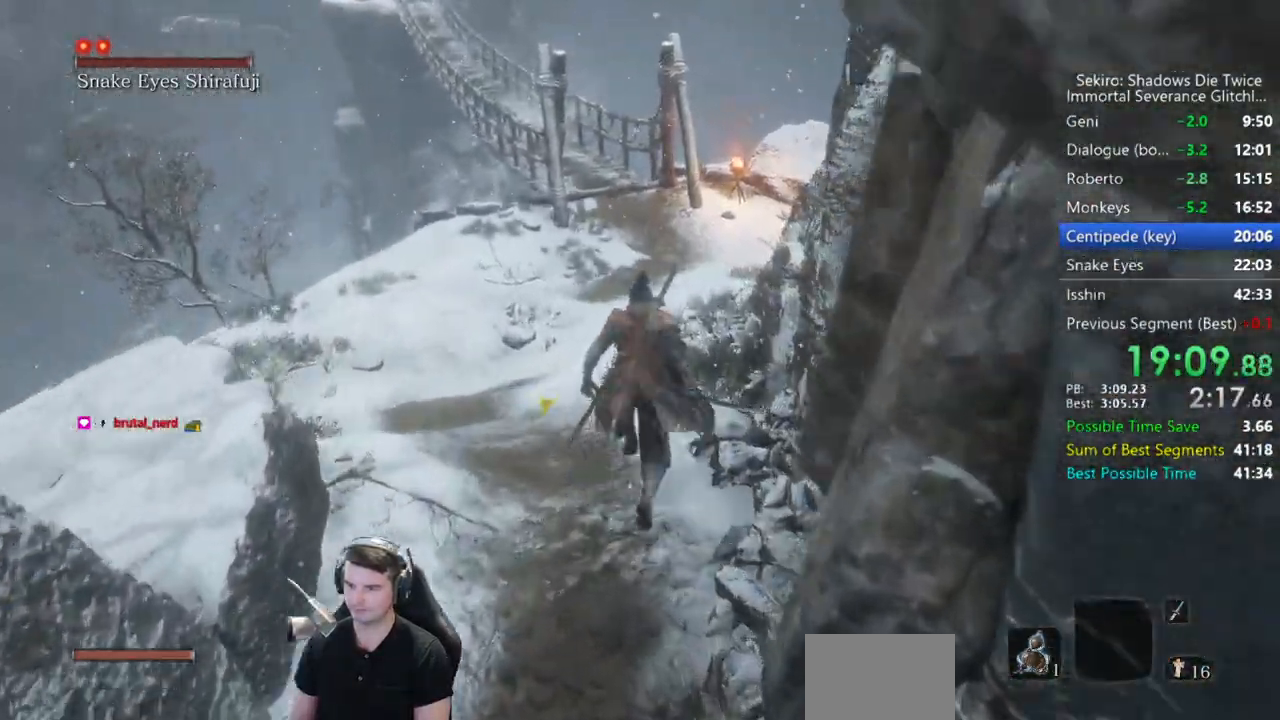
{"buttons": ["B"], "left_stick": "up", "right_stick": "down", "events": [[83, "right_stick", "down"]]}
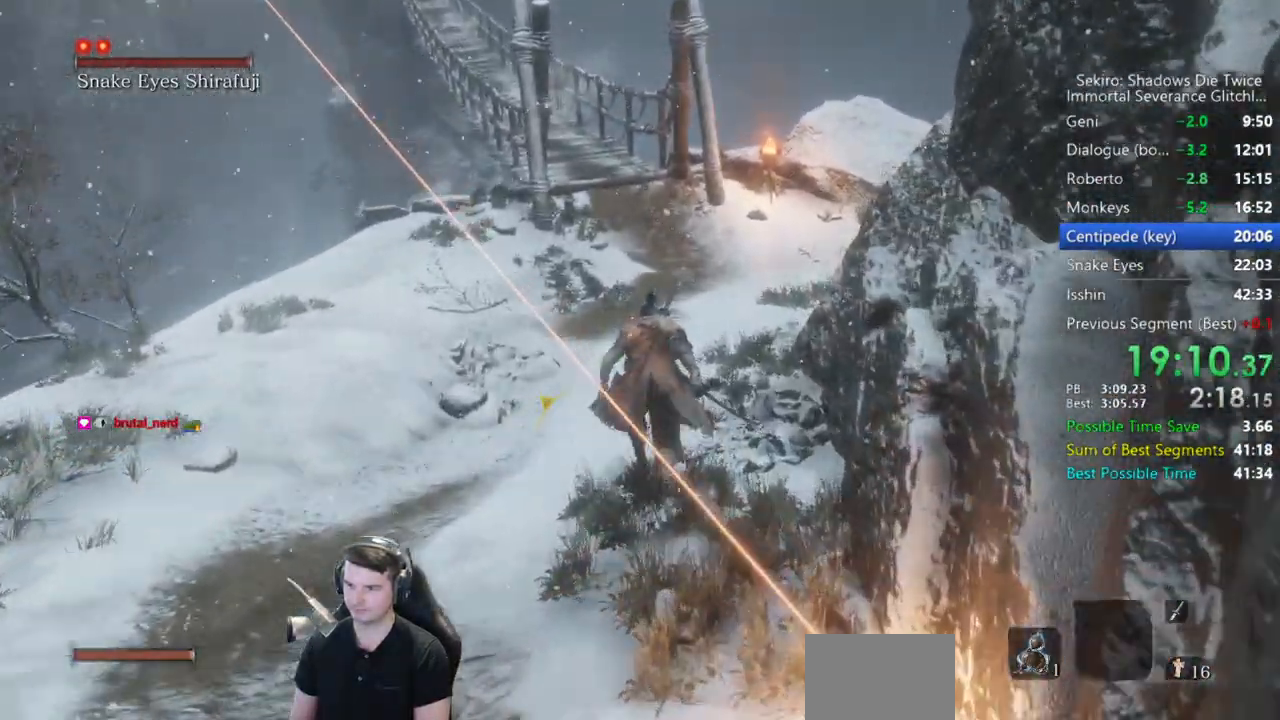
{"buttons": ["B"], "left_stick": "up", "right_stick": "down", "events": []}
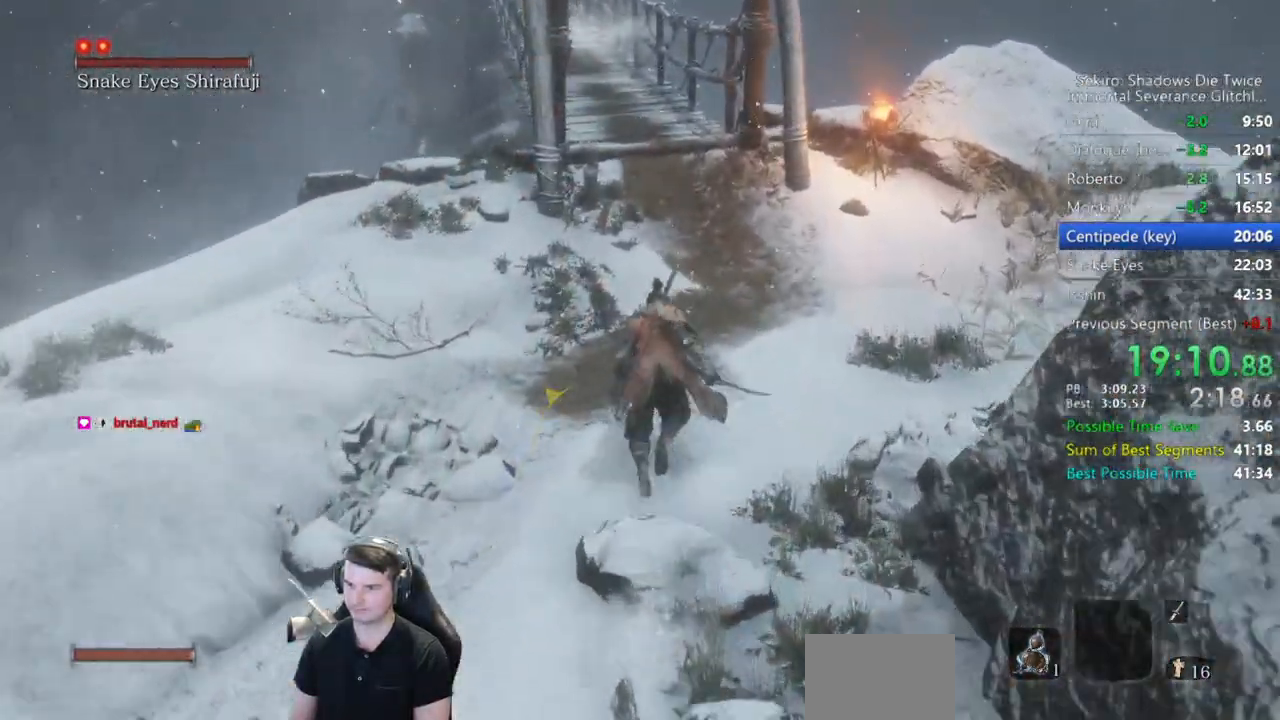
{"buttons": ["B"], "left_stick": "up", "right_stick": "down", "events": []}
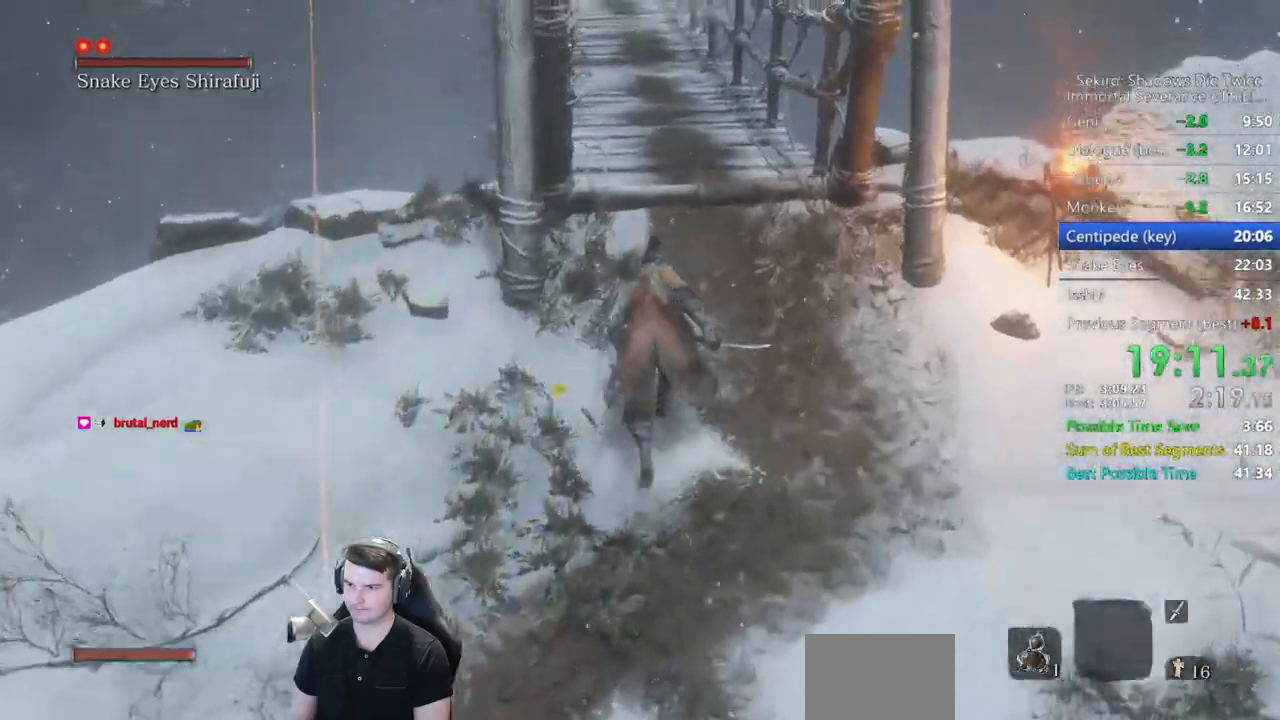
{"buttons": ["B"], "left_stick": "up", "right_stick": "center", "events": [[200, "right_stick", "center"]]}
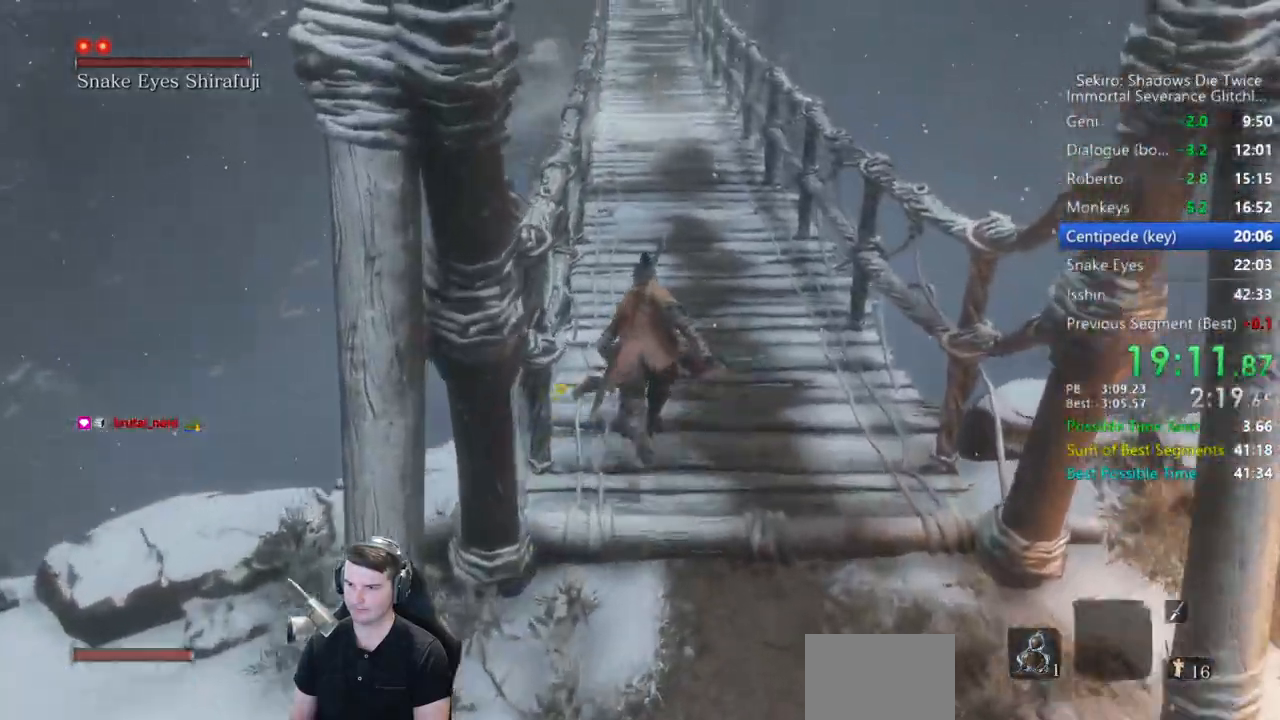
{"buttons": ["B"], "left_stick": "up", "right_stick": "center", "events": []}
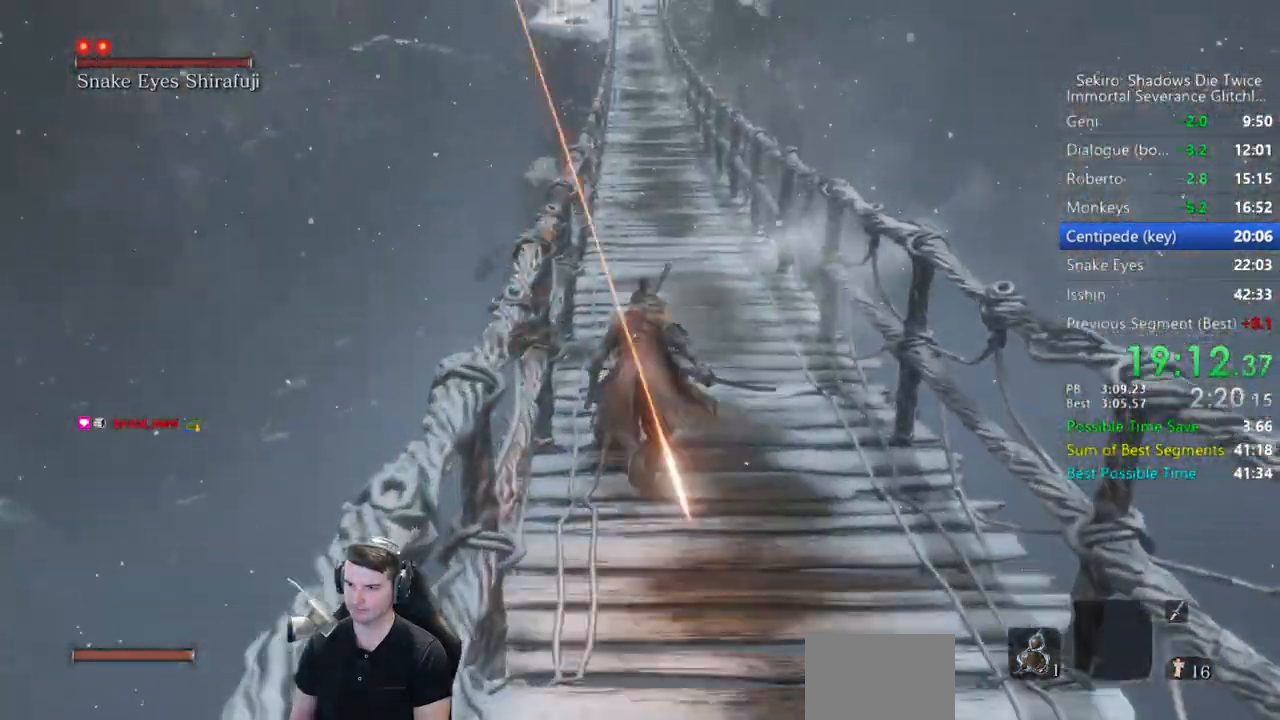
{"buttons": ["B"], "left_stick": "up", "right_stick": "center", "events": [[150, "right_stick", "down"], [367, "right_stick", "center"]]}
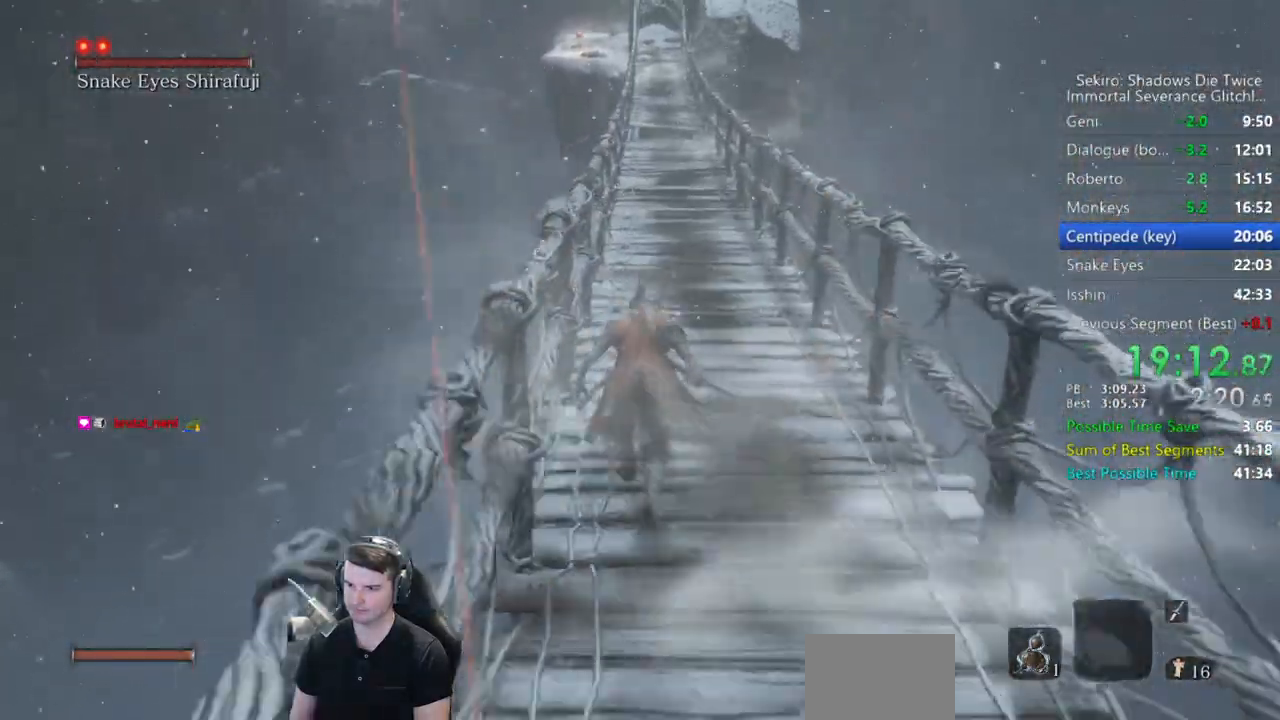
{"buttons": ["B"], "left_stick": "up", "right_stick": "center", "events": []}
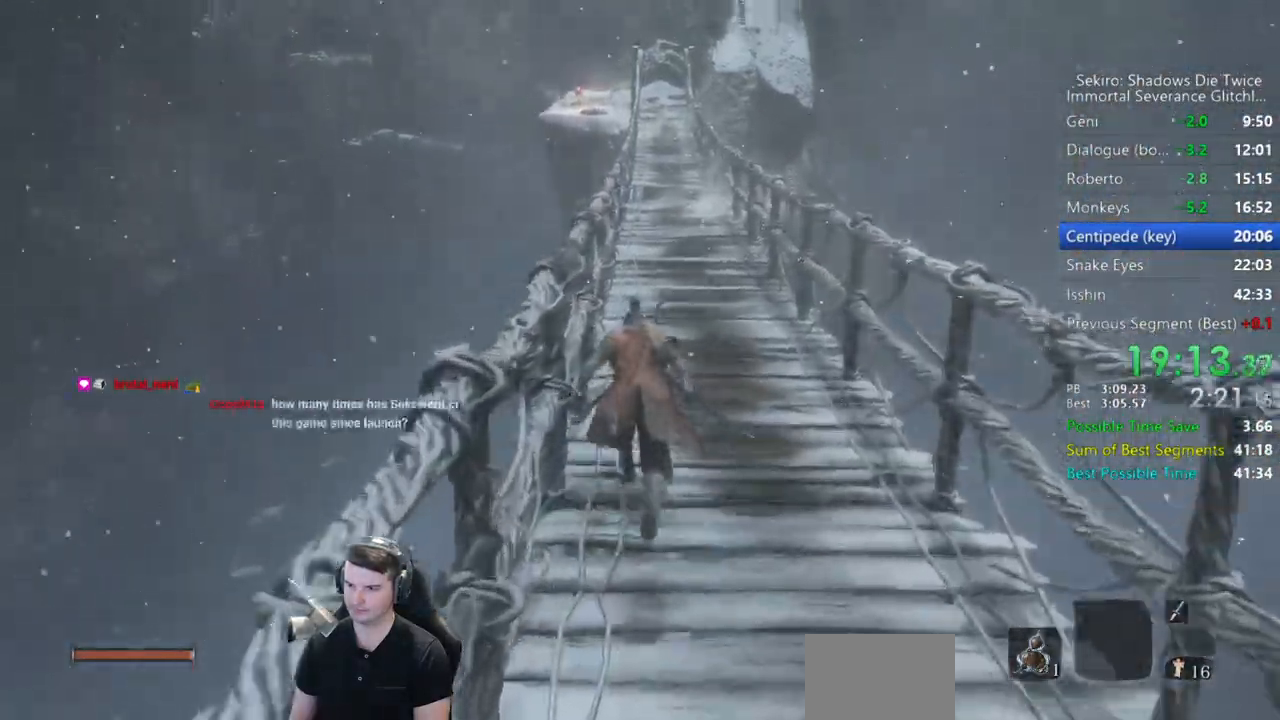
{"buttons": ["B"], "left_stick": "up", "right_stick": "center", "events": []}
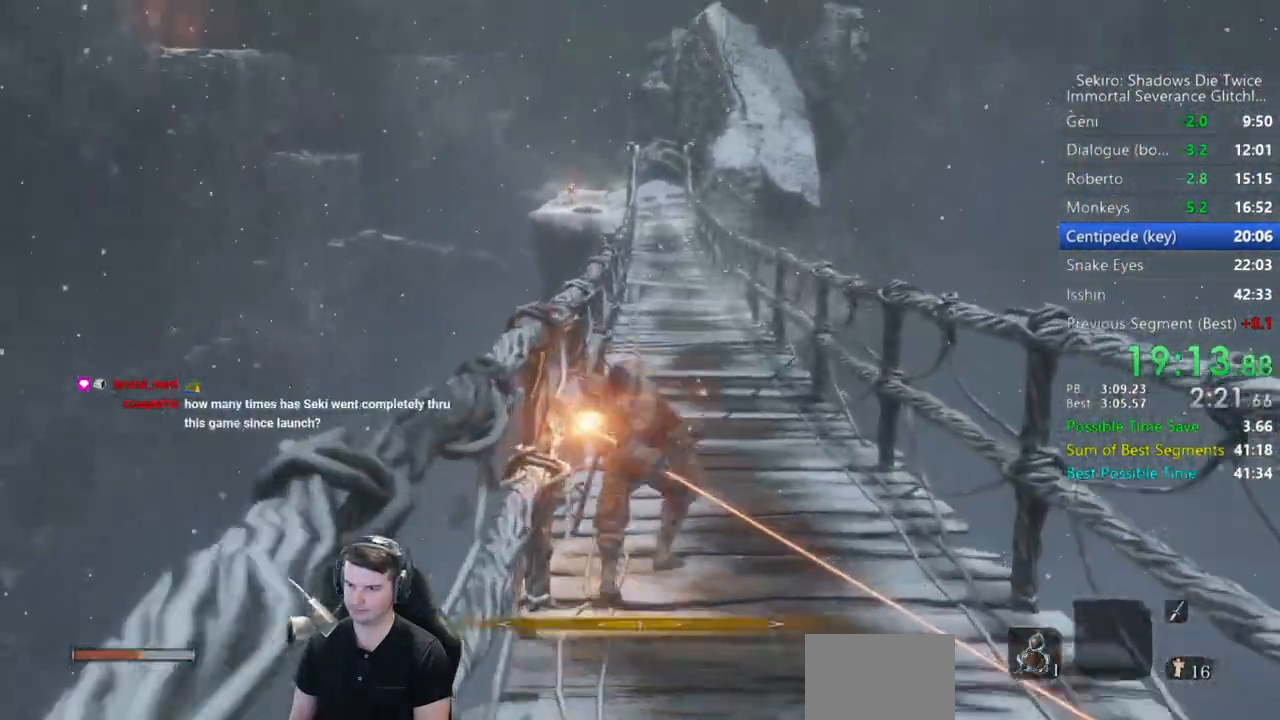
{"buttons": ["B"], "left_stick": "up", "right_stick": "center", "events": [[250, "B", "up"], [350, "B", "down"]]}
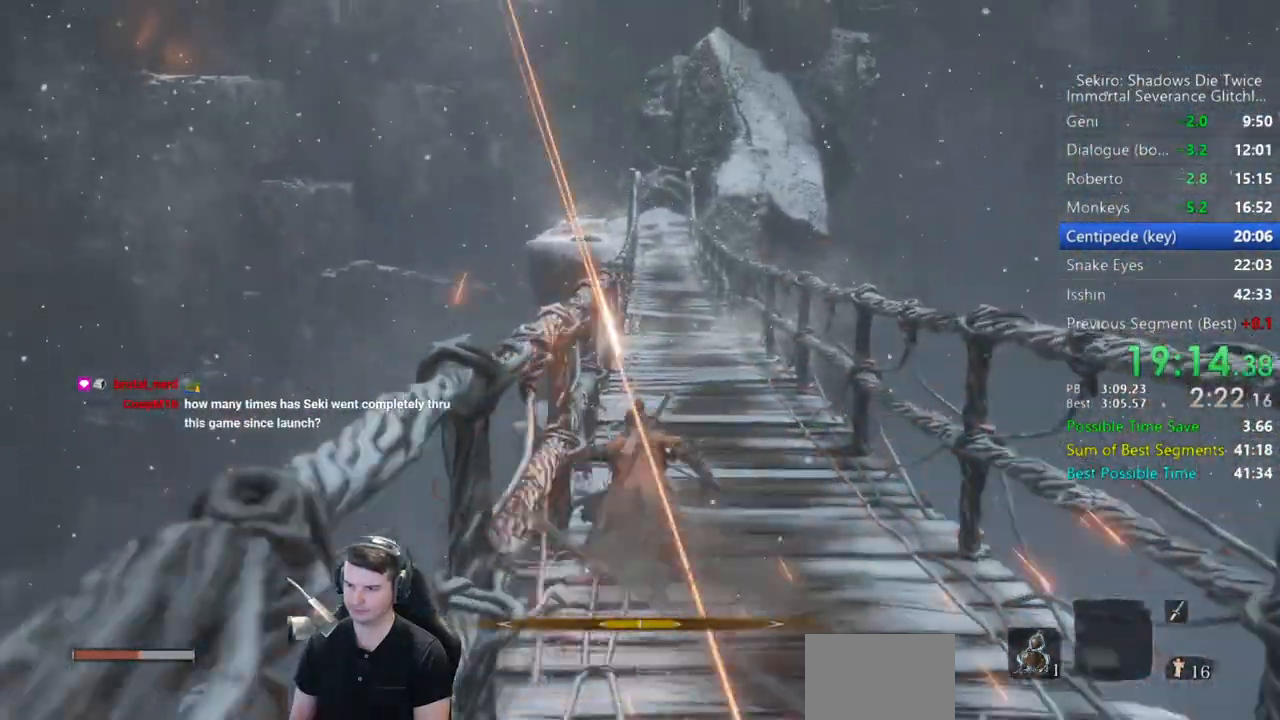
{"buttons": ["B"], "left_stick": "up", "right_stick": "down", "events": [[300, "right_stick", "down"]]}
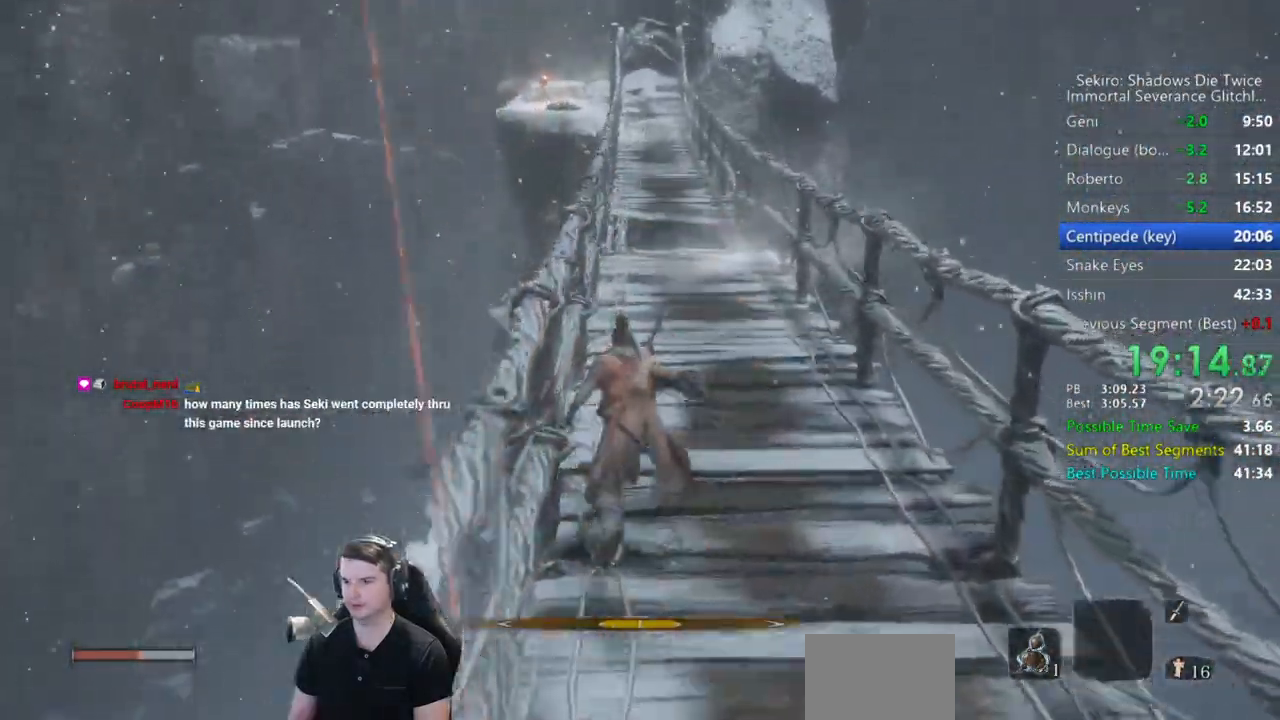
{"buttons": ["B"], "left_stick": "up", "right_stick": "center", "events": [[33, "right_stick", "center"]]}
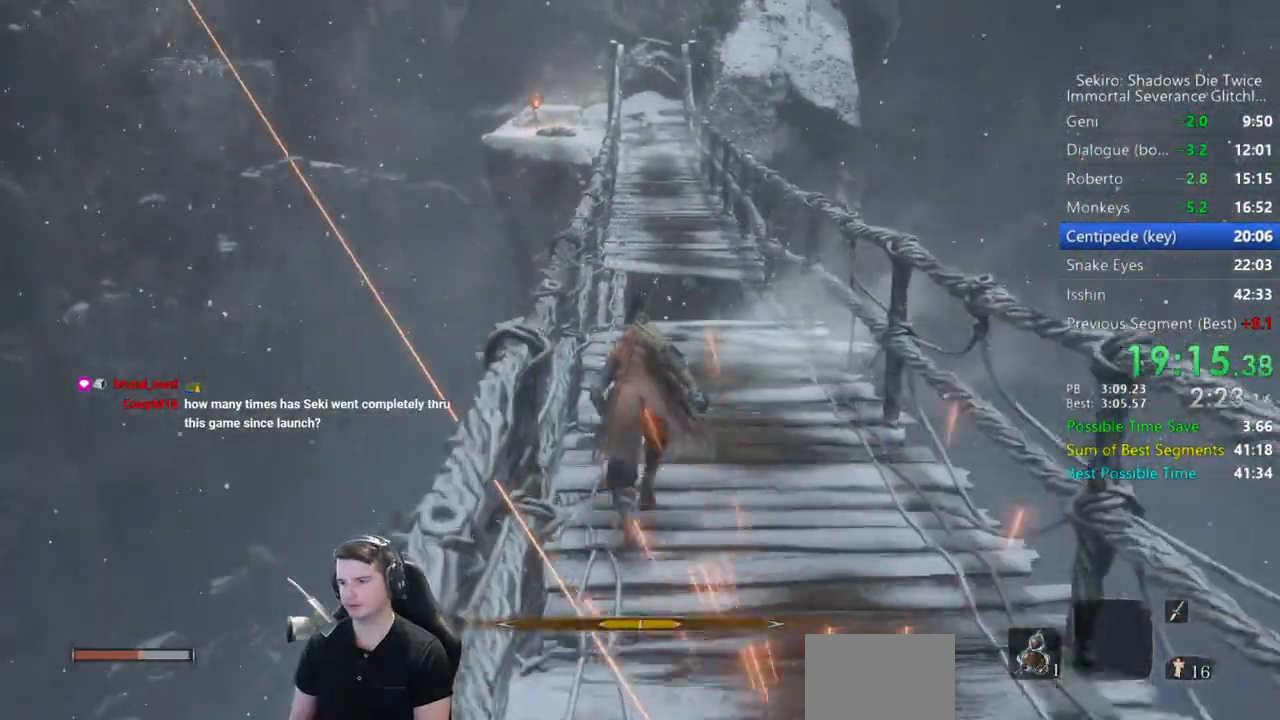
{"buttons": ["B"], "left_stick": "up", "right_stick": "center", "events": [[233, "A", "down"], [367, "A", "up"]]}
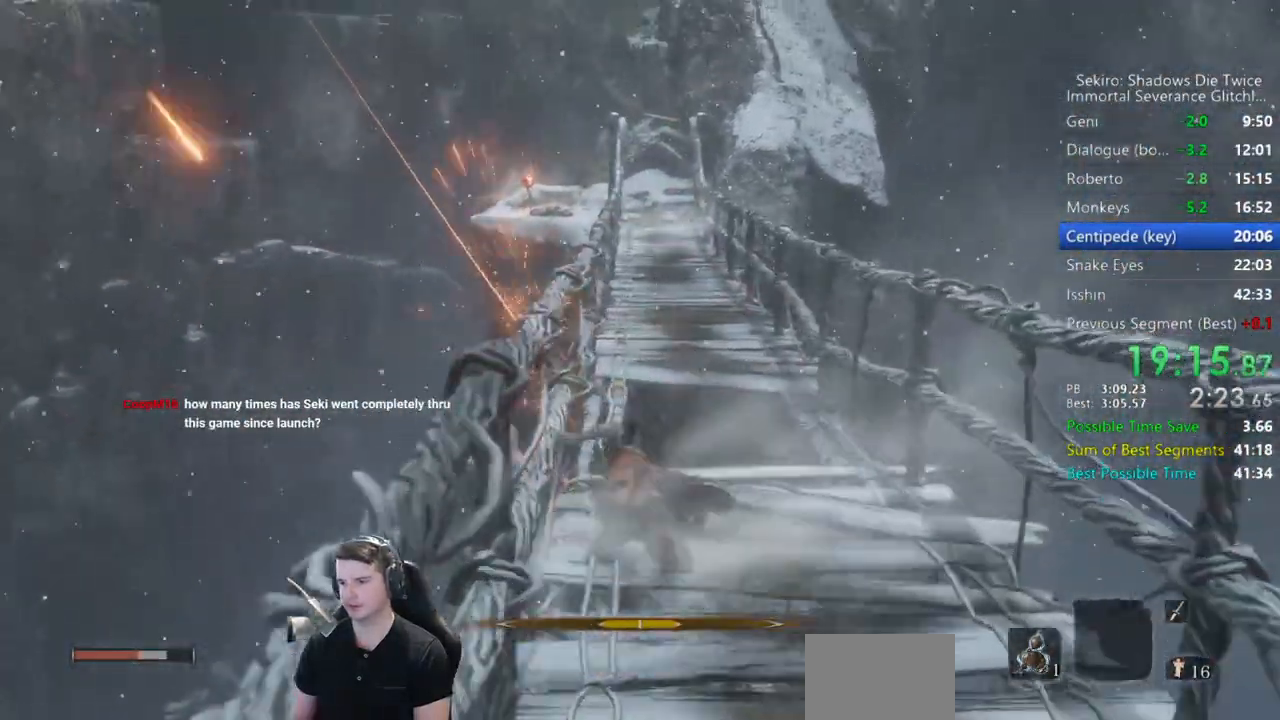
{"buttons": ["B"], "left_stick": "up", "right_stick": "center", "events": []}
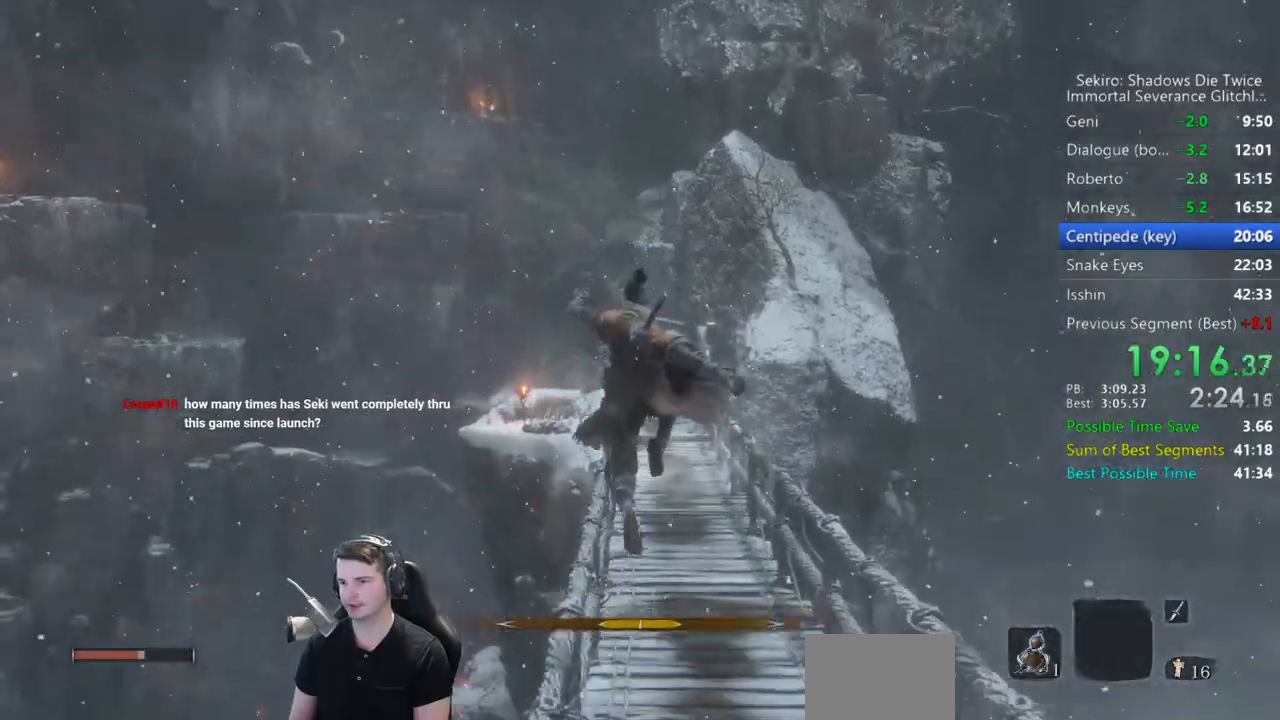
{"buttons": ["B"], "left_stick": "up", "right_stick": "center", "events": [[367, "right_stick", "down"], [500, "right_stick", "center"]]}
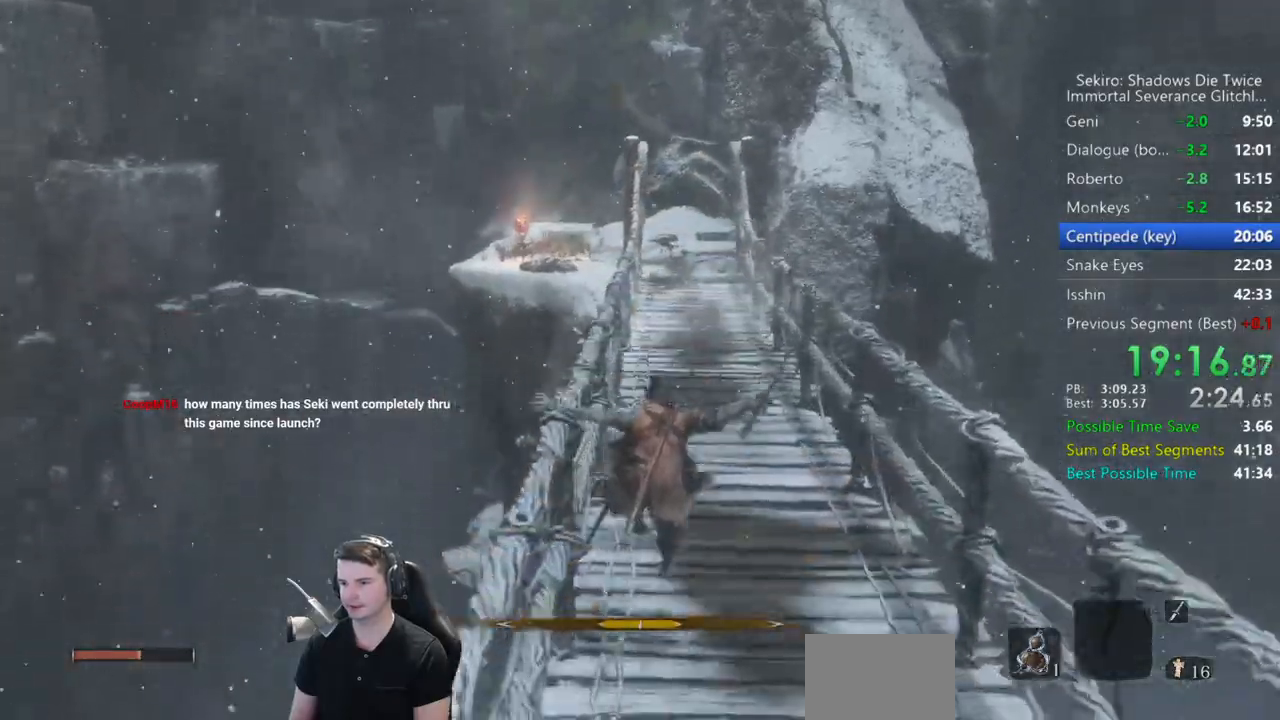
{"buttons": ["B"], "left_stick": "up", "right_stick": "center", "events": []}
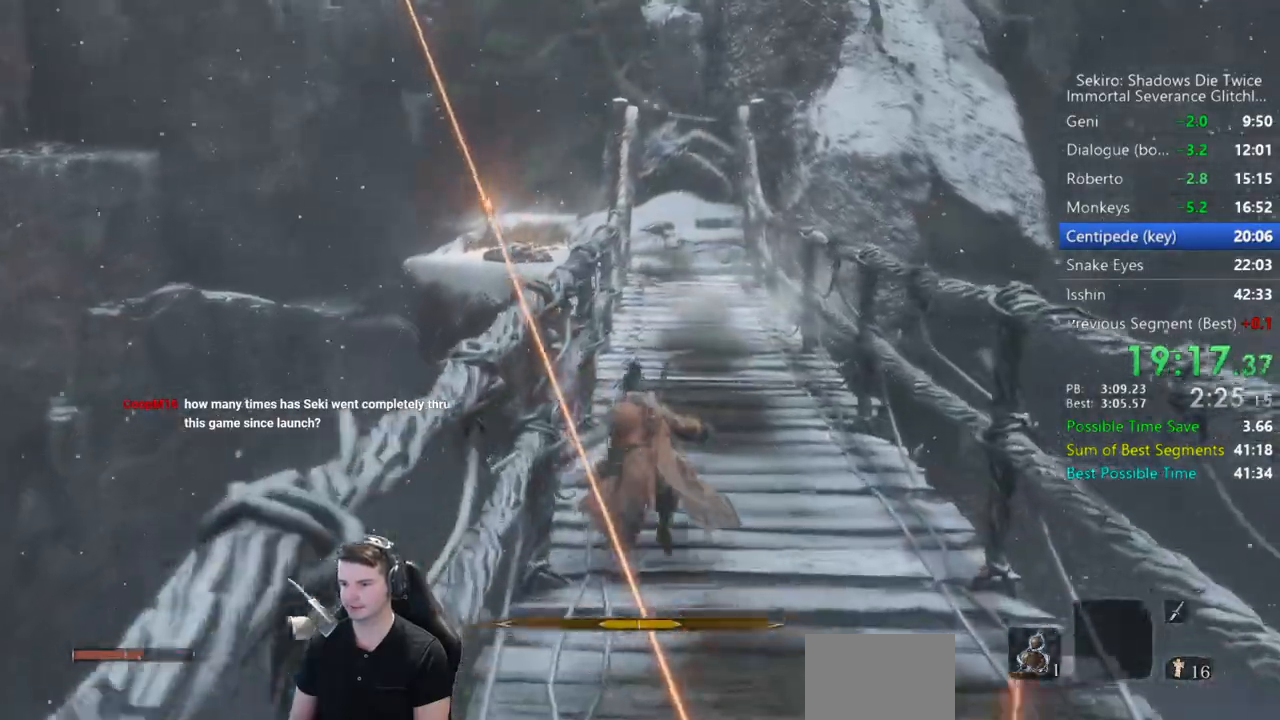
{"buttons": ["B"], "left_stick": "up", "right_stick": "center", "events": [[350, "A", "down"], [500, "A", "up"]]}